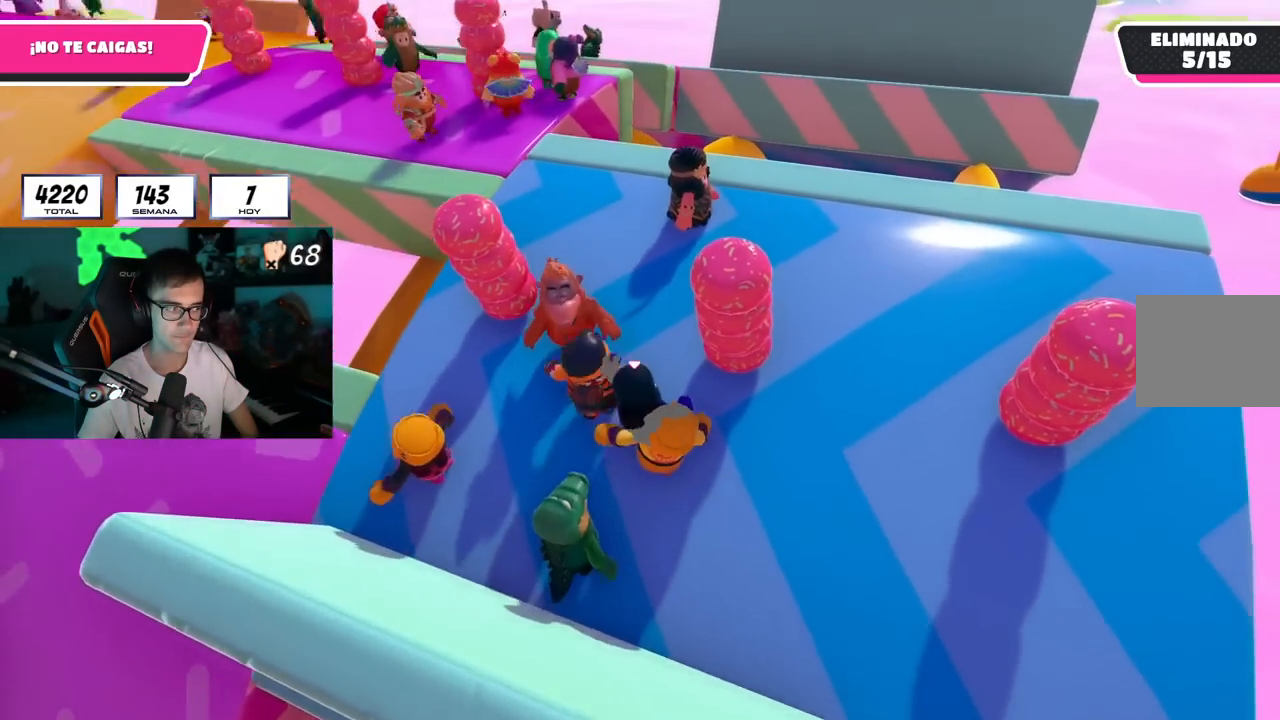
Gameplay with a controller (PlayStation layout); each line is a JSON object with the inputs held at the frame after it. "events" lists button and stick changes between this image and that frame as [ms after this image, input, new state], when the widget could be followed in between. Not read: R1.
{"buttons": [], "left_stick": "down-left", "right_stick": "center", "events": [[67, "right_stick", "center"], [184, "left_stick", "center"], [317, "left_stick", "down-left"], [351, "right_stick", "down-left"], [434, "right_stick", "center"]]}
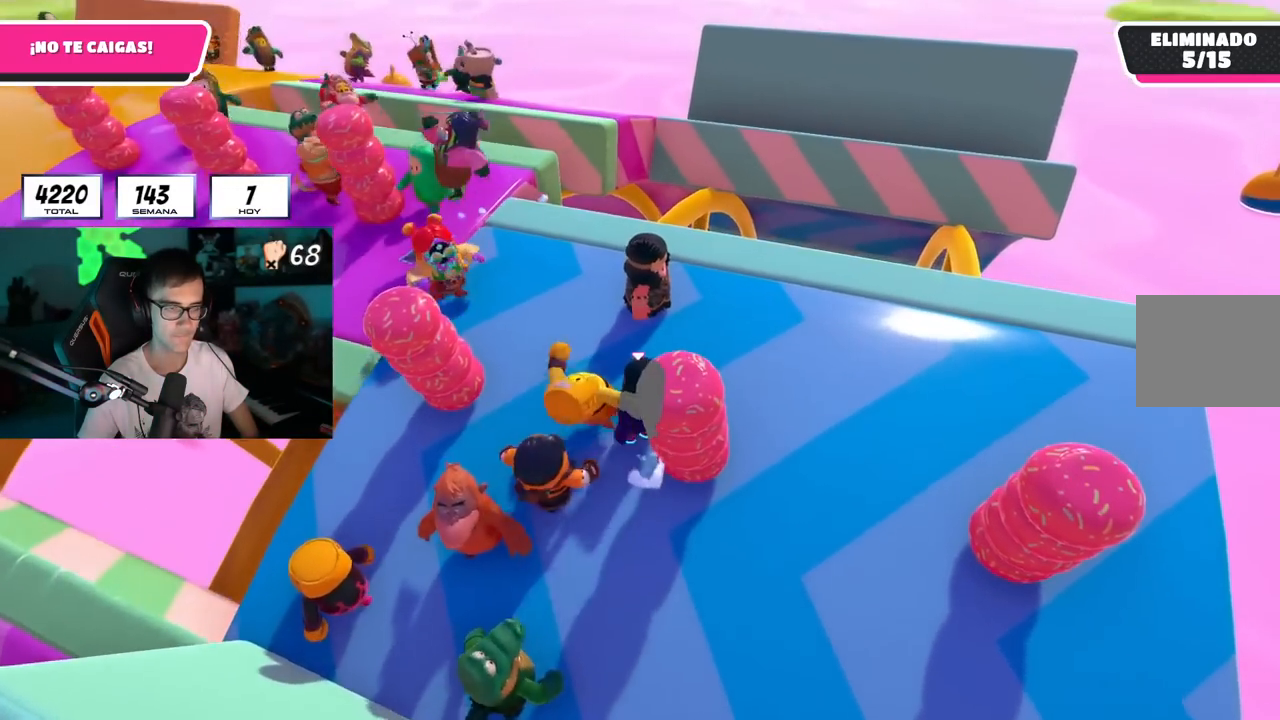
{"buttons": [], "left_stick": "up-left", "right_stick": "down-left", "events": [[50, "left_stick", "center"], [100, "left_stick", "down-left"], [250, "left_stick", "up-left"], [317, "right_stick", "down-left"]]}
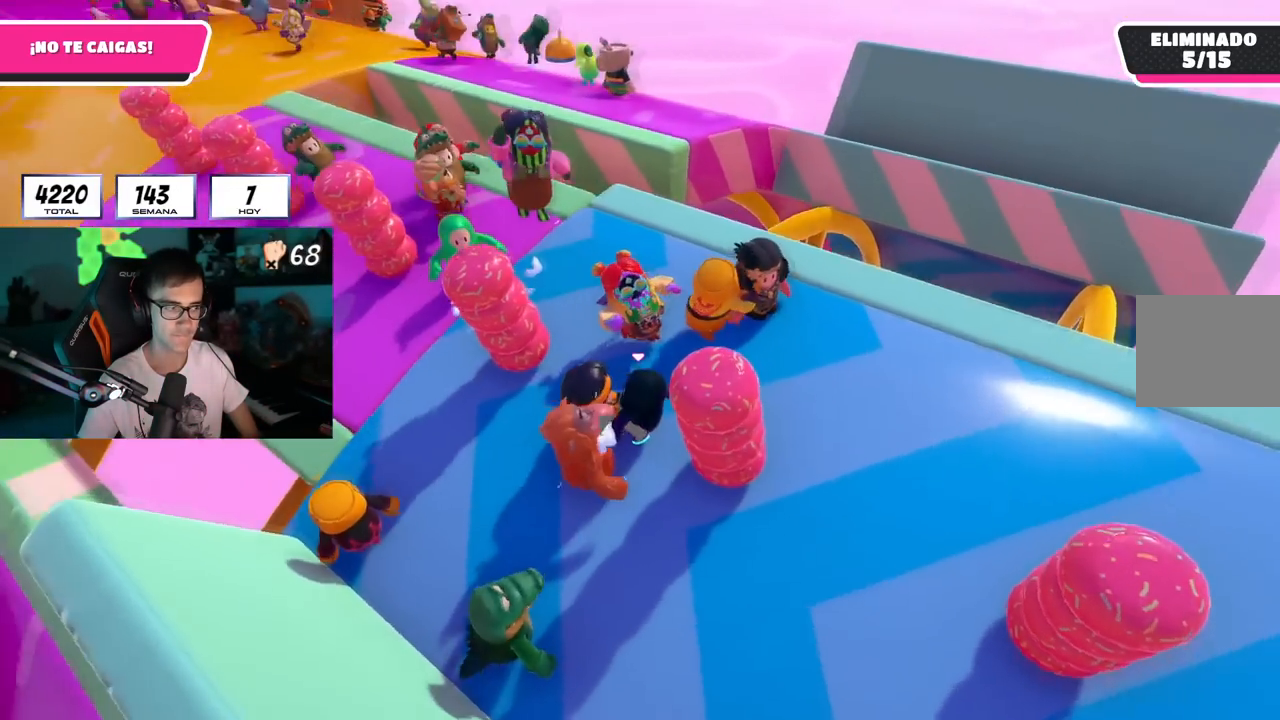
{"buttons": [], "left_stick": "center", "right_stick": "down-left", "events": [[34, "left_stick", "right"], [251, "left_stick", "left"], [384, "left_stick", "center"]]}
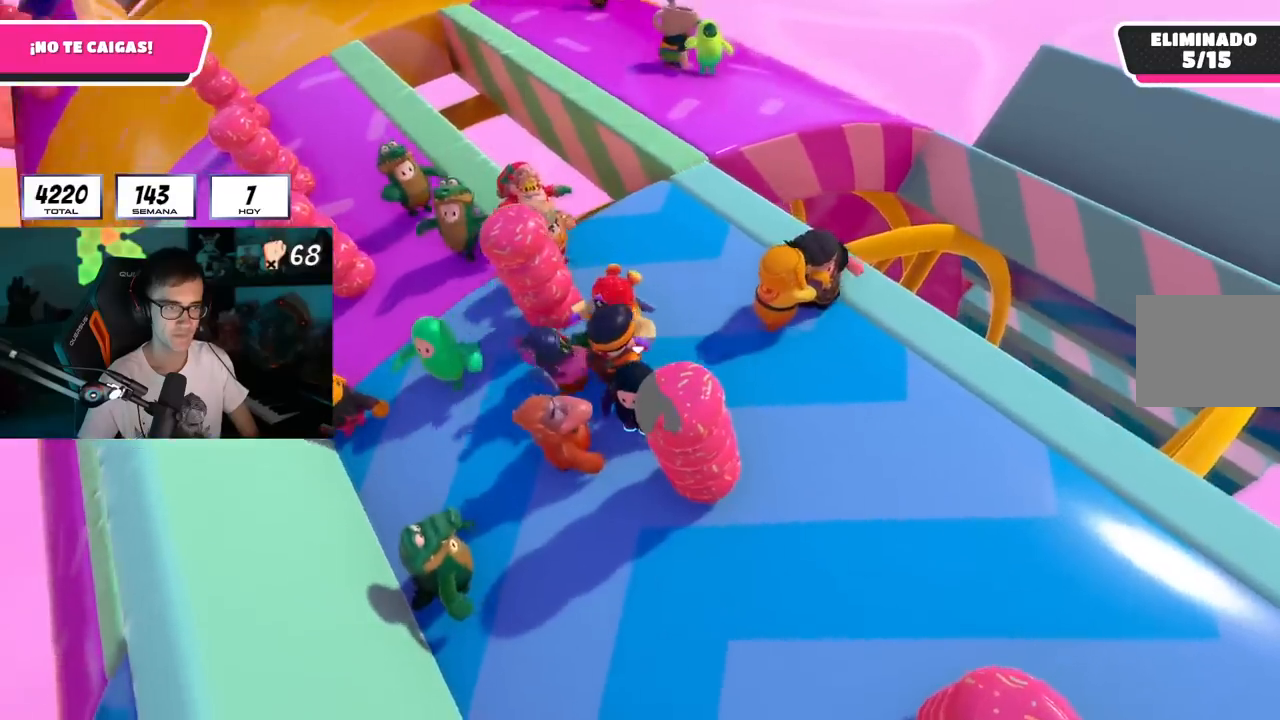
{"buttons": [], "left_stick": "center", "right_stick": "up-left", "events": [[16, "left_stick", "left"], [100, "left_stick", "up-left"], [283, "left_stick", "center"], [350, "right_stick", "center"], [367, "left_stick", "left"], [500, "left_stick", "center"], [500, "right_stick", "up-left"]]}
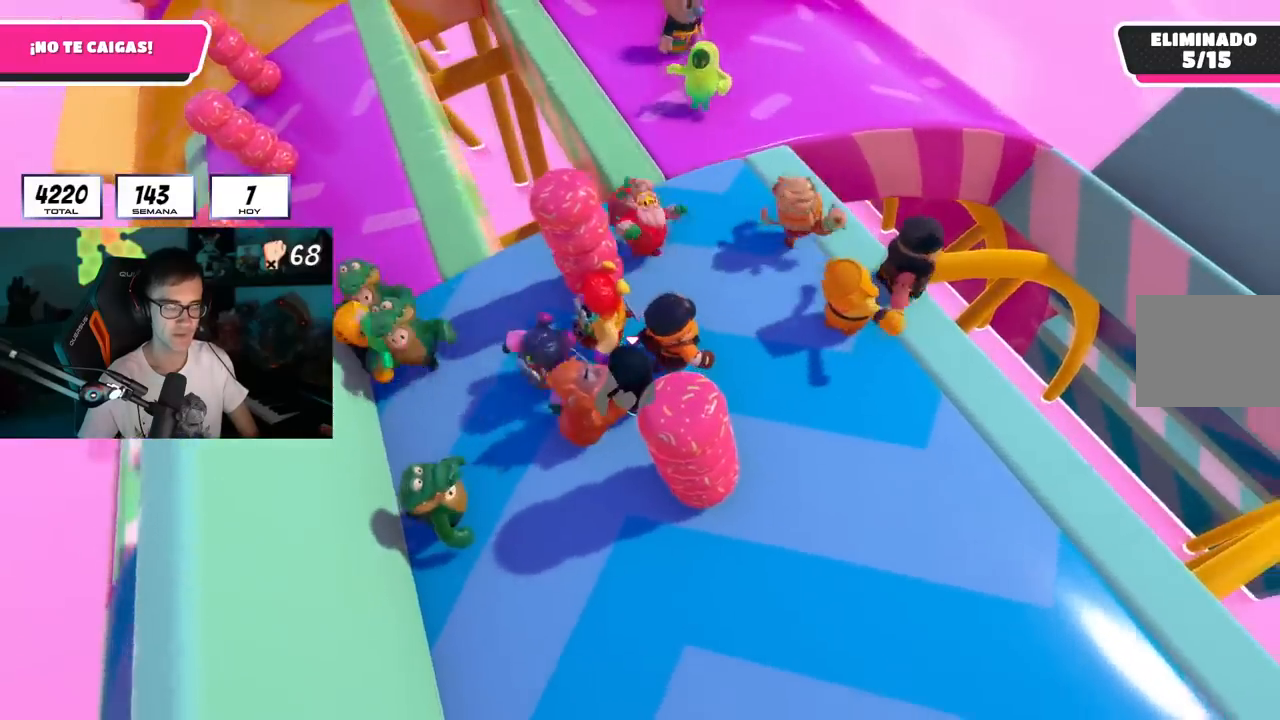
{"buttons": [], "left_stick": "up", "right_stick": "center", "events": [[100, "left_stick", "up-left"], [150, "right_stick", "center"], [384, "left_stick", "up"]]}
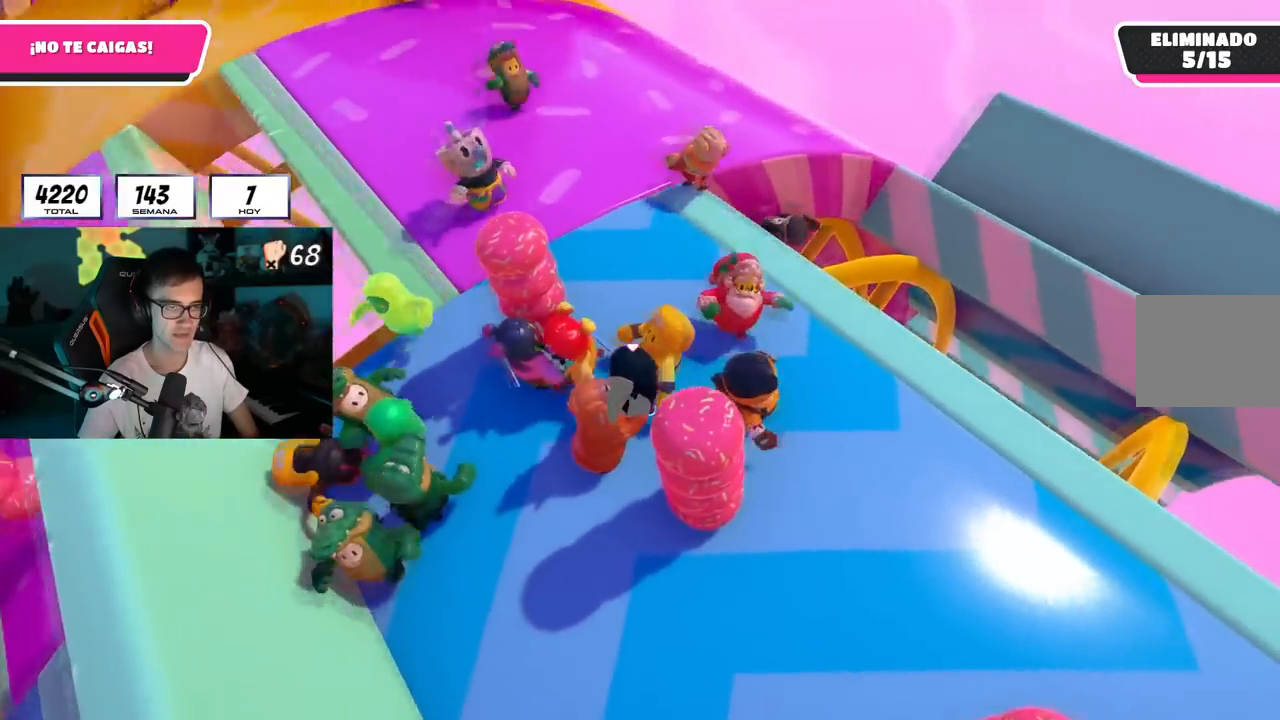
{"buttons": ["L2"], "left_stick": "up-left", "right_stick": "center", "events": [[50, "right_stick", "up-left"], [250, "left_stick", "up-left"], [283, "right_stick", "down-left"], [400, "L2", "down"], [417, "right_stick", "center"]]}
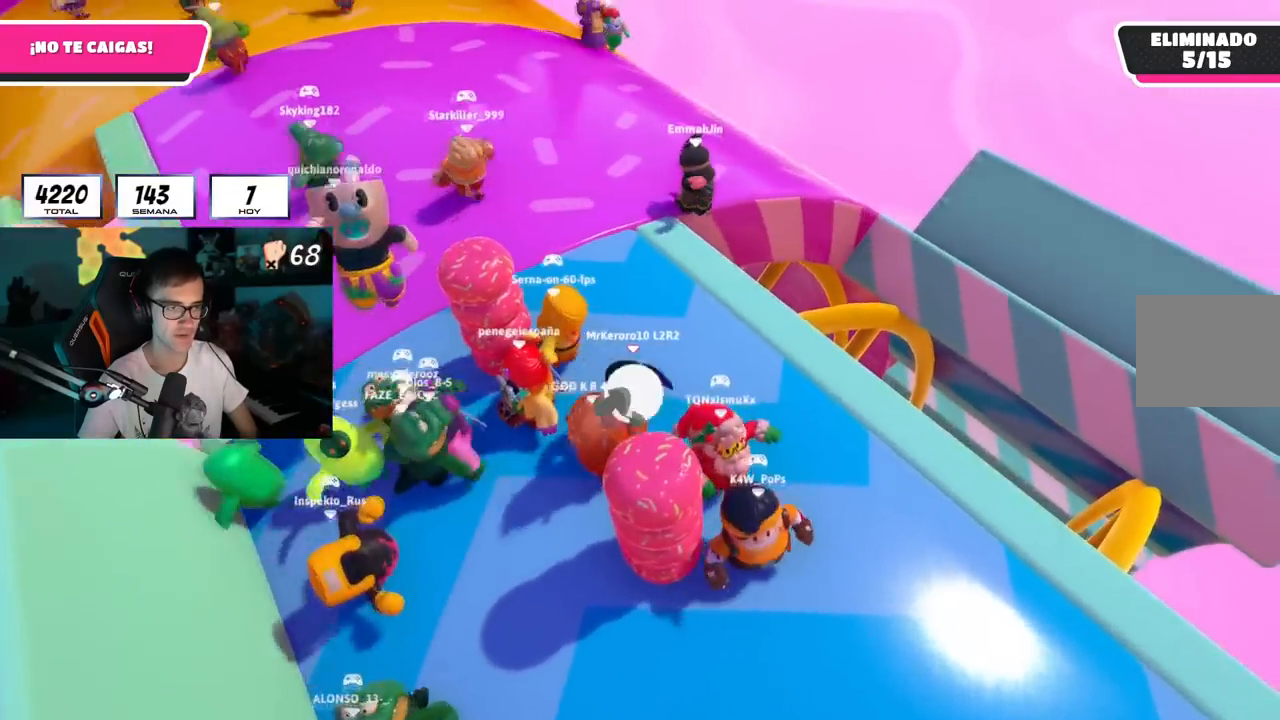
{"buttons": ["CROSS"], "left_stick": "up-left", "right_stick": "center", "events": [[100, "L2", "up"], [434, "CROSS", "down"]]}
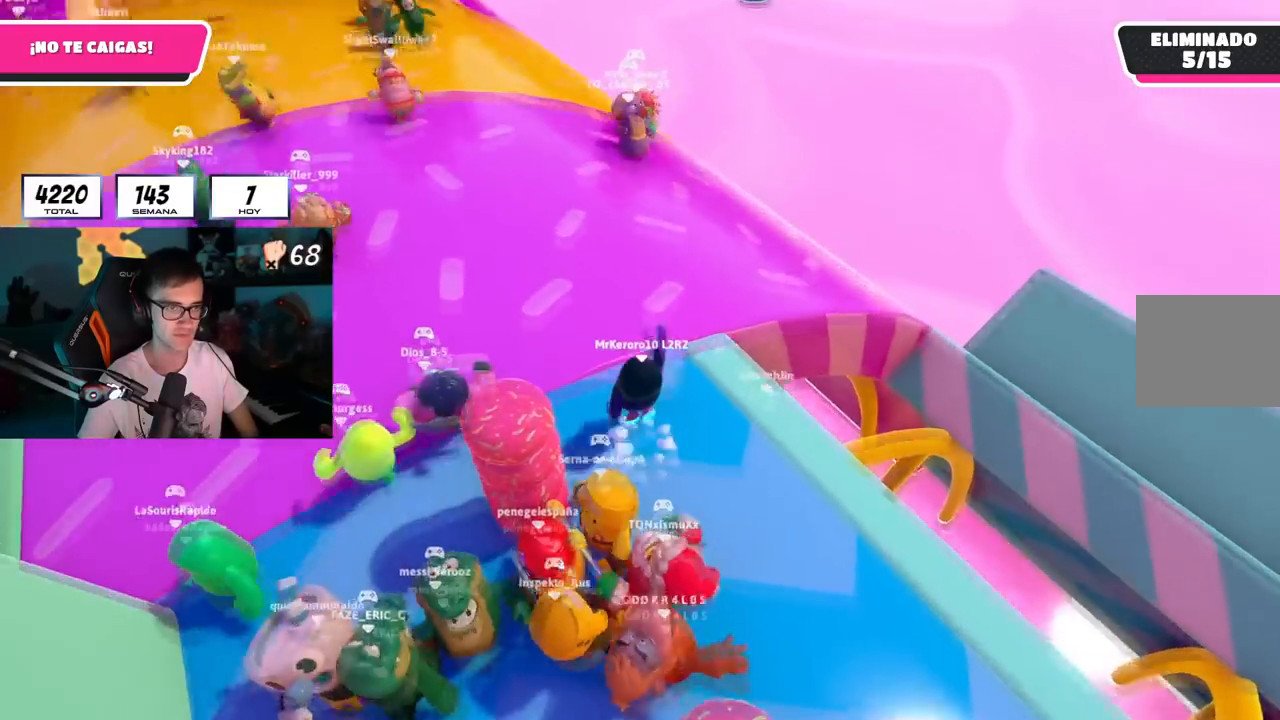
{"buttons": [], "left_stick": "up", "right_stick": "center", "events": [[66, "left_stick", "up"], [83, "CROSS", "up"]]}
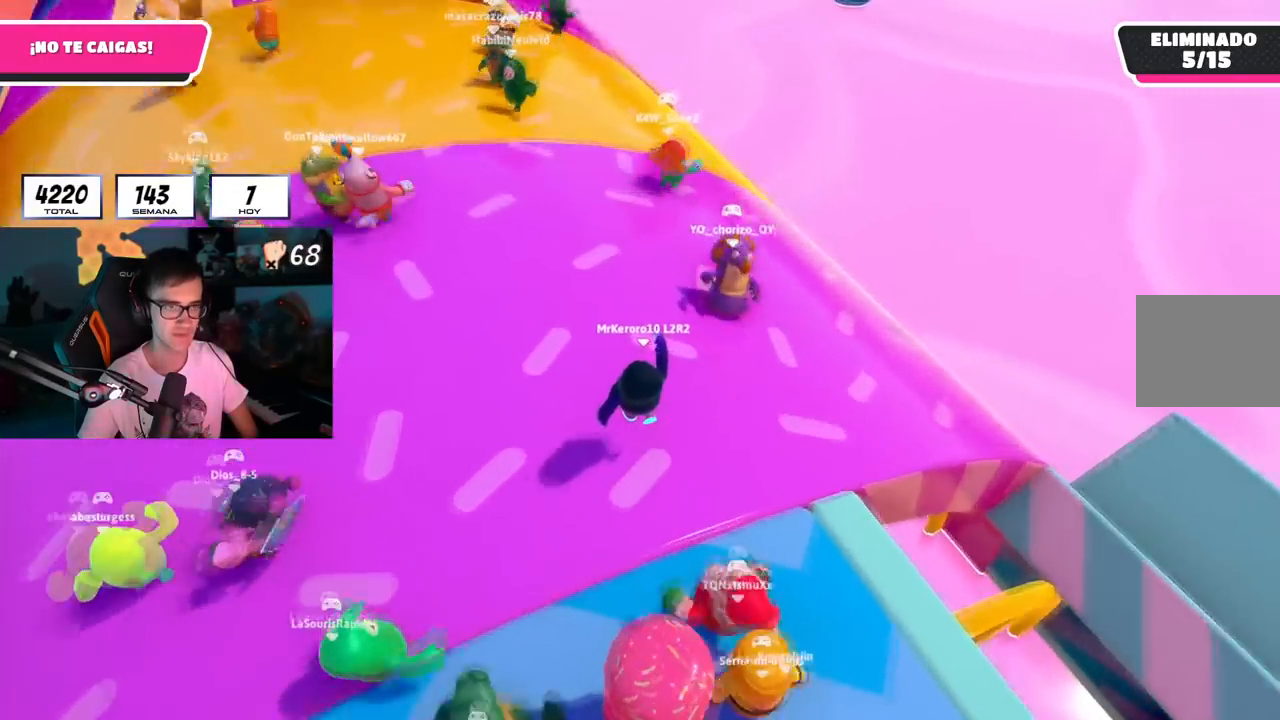
{"buttons": [], "left_stick": "right", "right_stick": "center", "events": [[84, "CROSS", "down"], [267, "CROSS", "up"], [501, "left_stick", "right"]]}
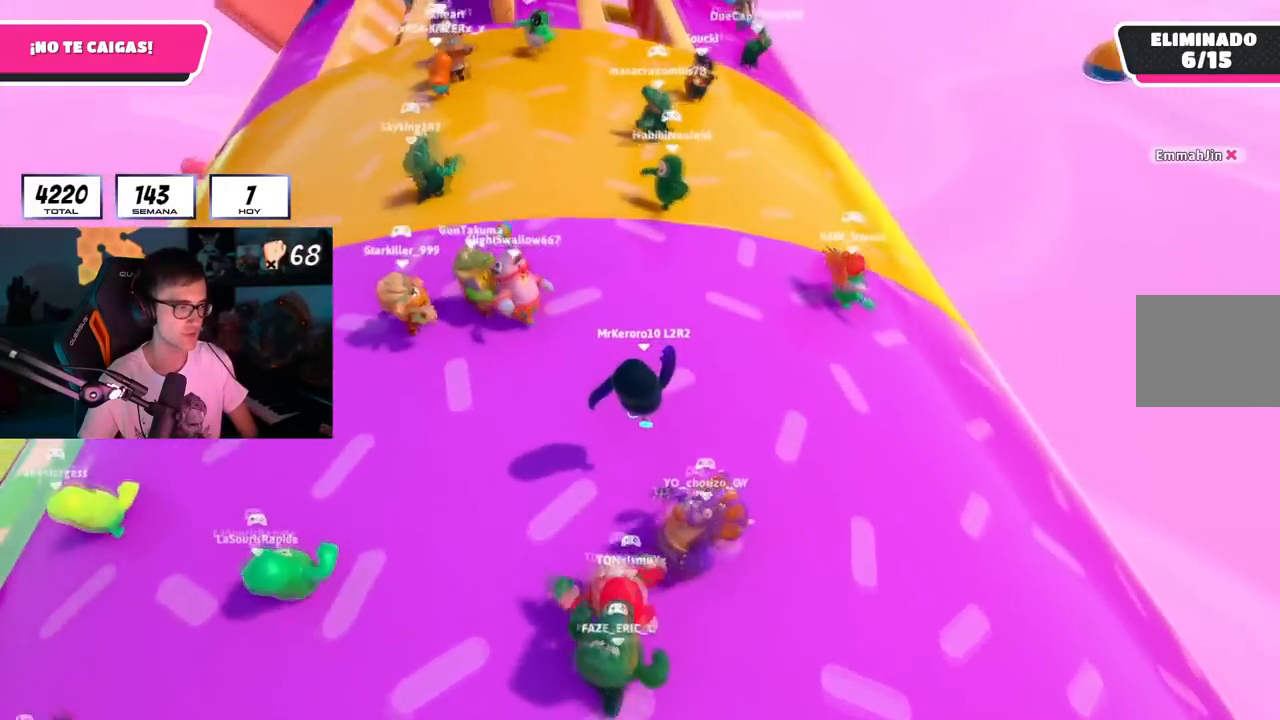
{"buttons": [], "left_stick": "left", "right_stick": "down-left", "events": [[16, "right_stick", "left"], [100, "left_stick", "down-right"], [150, "right_stick", "center"], [300, "CROSS", "down"], [300, "left_stick", "down-left"], [350, "left_stick", "left"], [450, "CROSS", "up"], [500, "right_stick", "down-left"]]}
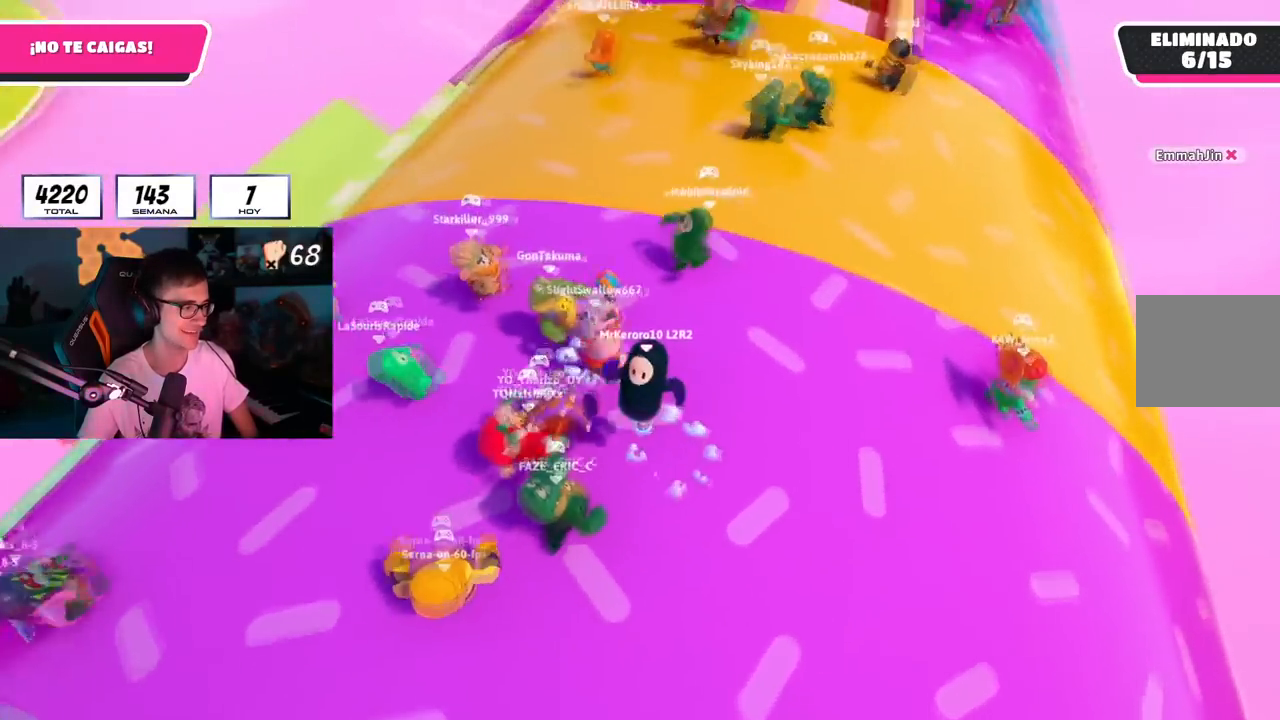
{"buttons": ["CROSS"], "left_stick": "left", "right_stick": "center", "events": [[50, "left_stick", "up"], [117, "right_stick", "left"], [251, "left_stick", "right"], [334, "right_stick", "center"], [384, "left_stick", "down"], [451, "CROSS", "down"], [467, "left_stick", "left"]]}
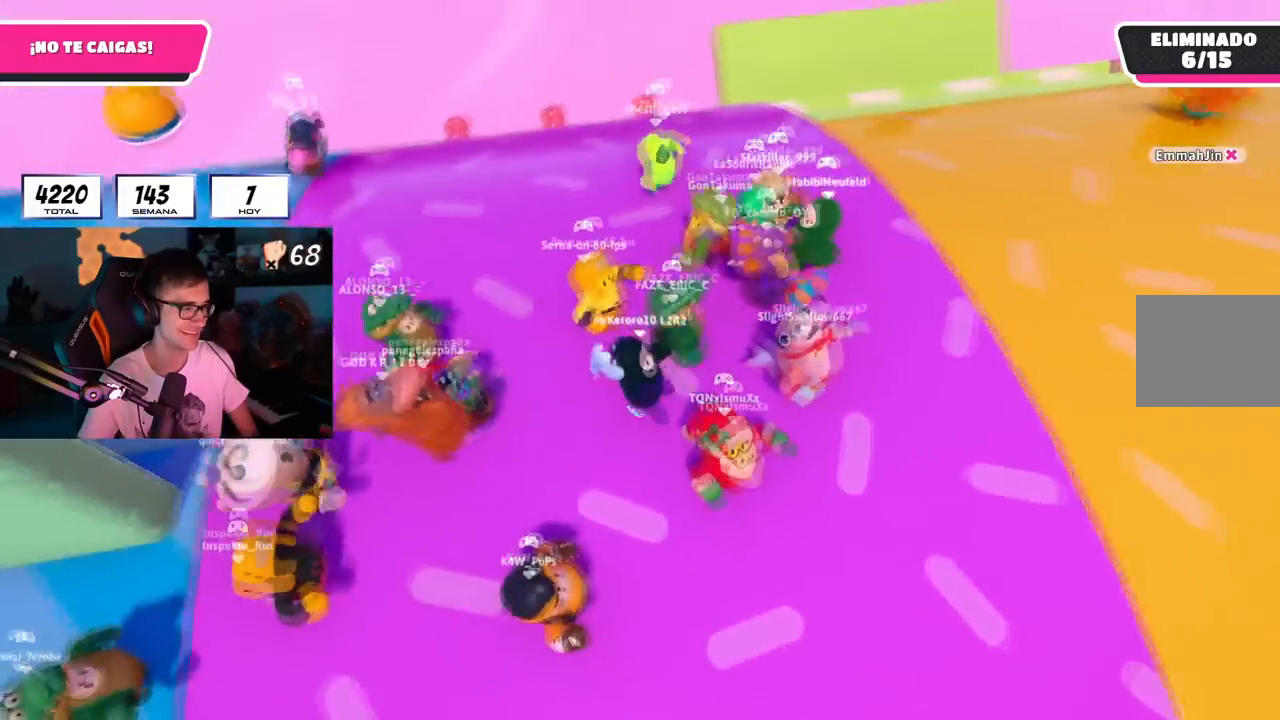
{"buttons": ["CROSS"], "left_stick": "right", "right_stick": "center", "events": [[117, "CROSS", "up"], [233, "left_stick", "up-left"], [283, "right_stick", "left"], [367, "left_stick", "right"], [400, "right_stick", "center"], [450, "CROSS", "down"]]}
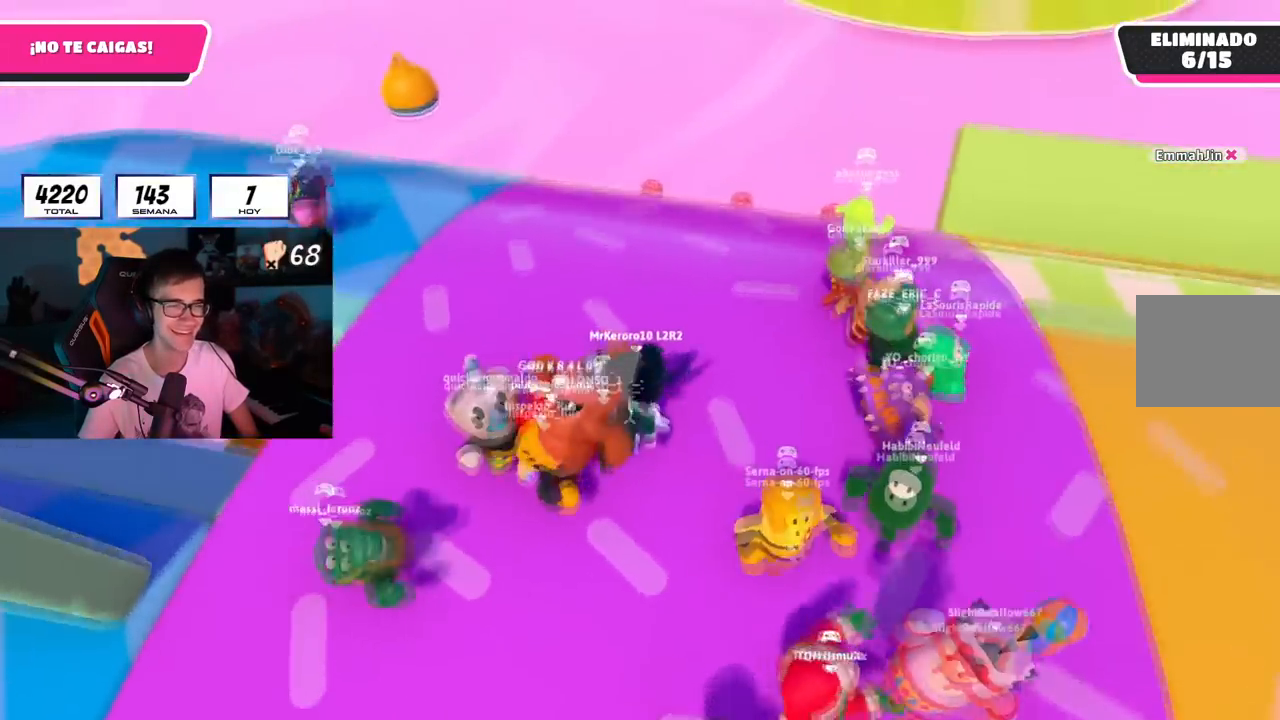
{"buttons": [], "left_stick": "left", "right_stick": "center", "events": [[34, "left_stick", "down"], [100, "CROSS", "up"], [100, "left_stick", "left"], [184, "right_stick", "down-left"], [434, "right_stick", "center"]]}
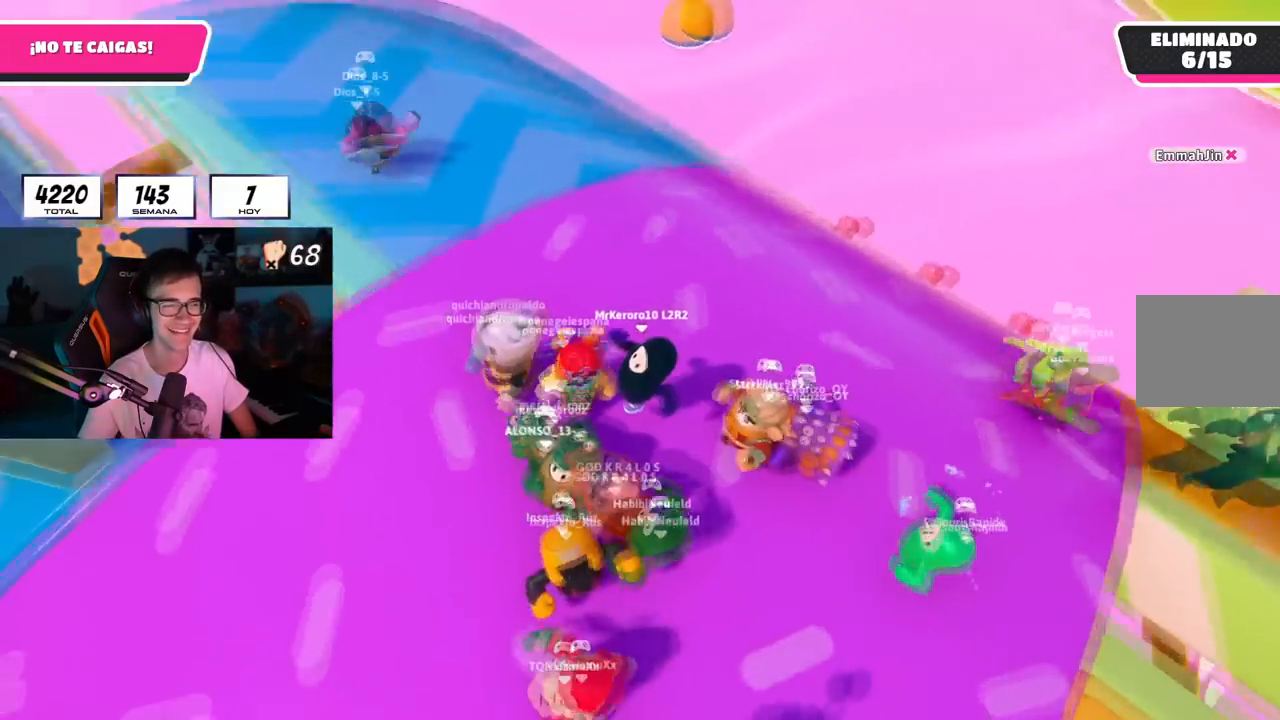
{"buttons": [], "left_stick": "up-left", "right_stick": "center", "events": [[117, "CROSS", "down"], [250, "CROSS", "up"], [250, "left_stick", "up-left"]]}
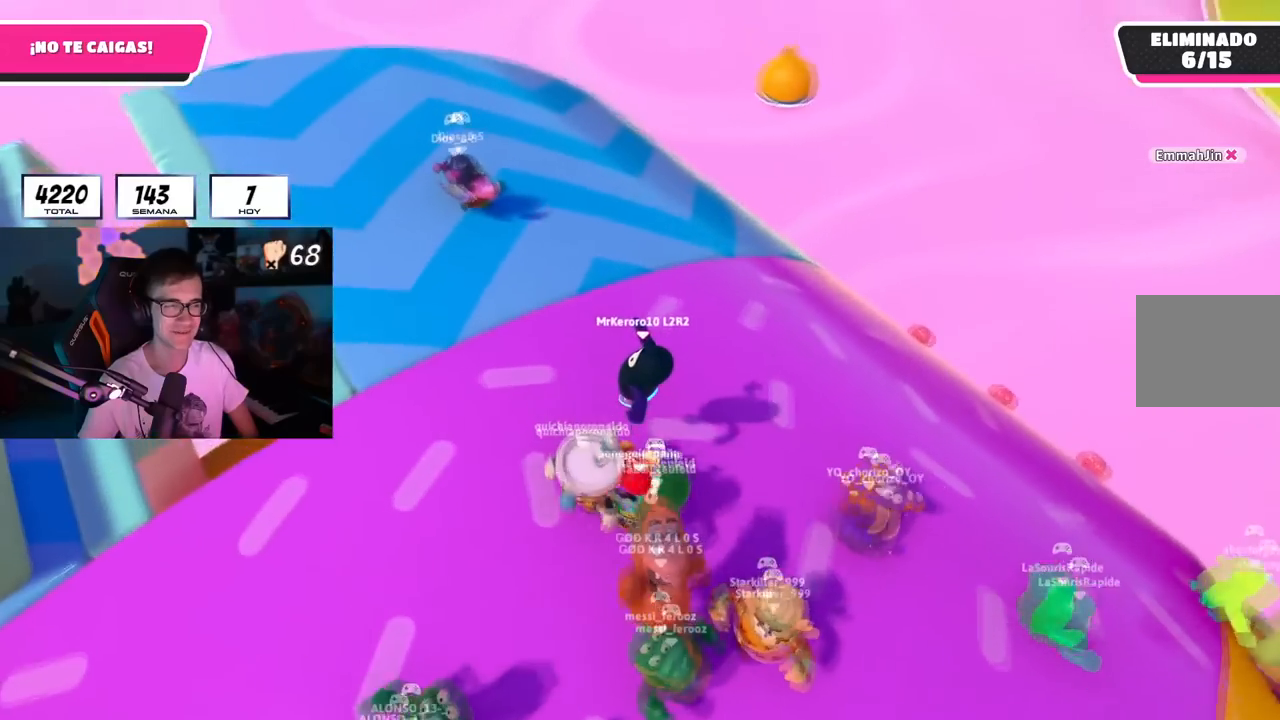
{"buttons": [], "left_stick": "up-left", "right_stick": "center", "events": [[234, "CROSS", "down"], [451, "CROSS", "up"]]}
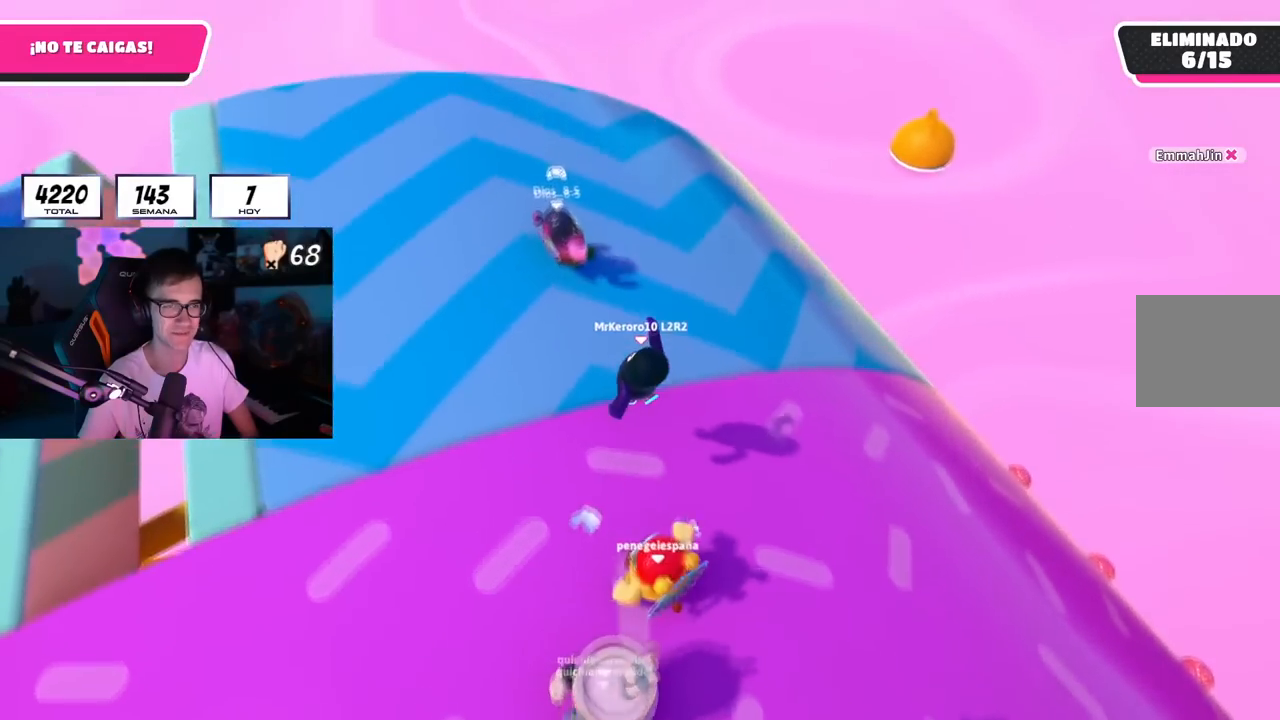
{"buttons": ["CROSS"], "left_stick": "up-left", "right_stick": "center", "events": [[150, "right_stick", "right"], [350, "right_stick", "center"], [383, "CROSS", "down"]]}
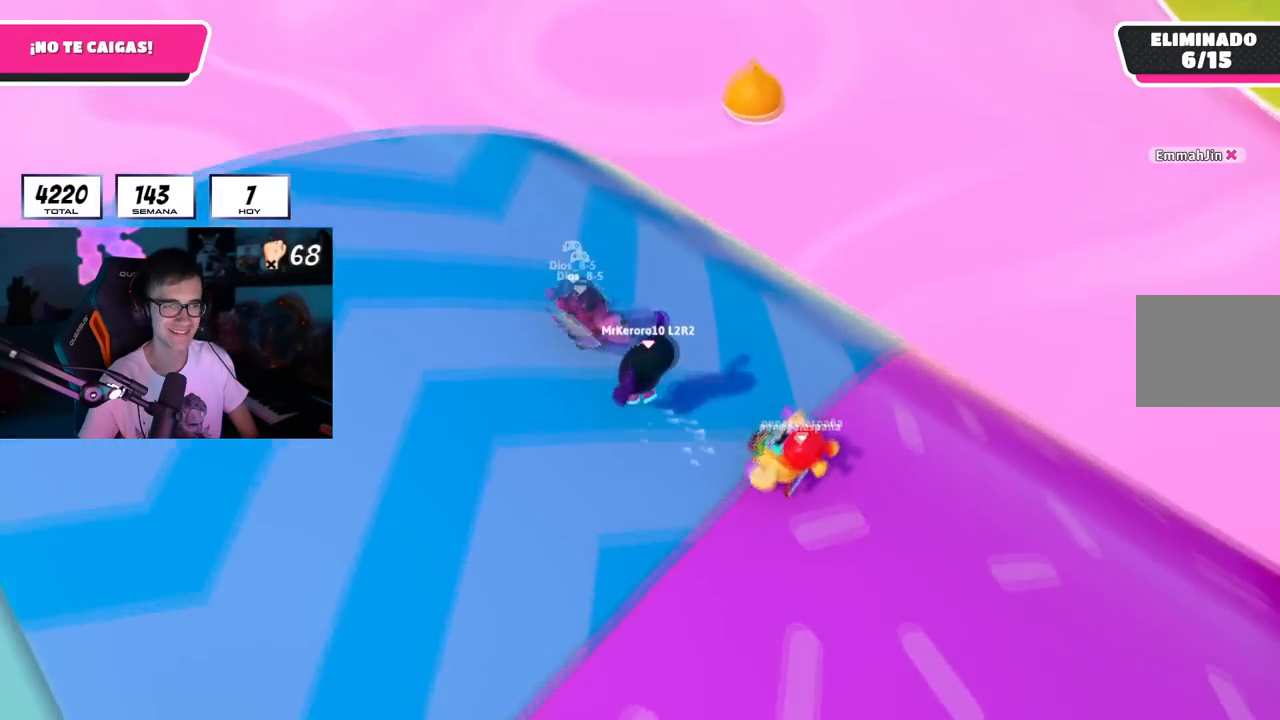
{"buttons": [], "left_stick": "down-right", "right_stick": "right", "events": [[34, "CROSS", "up"], [184, "right_stick", "right"], [334, "left_stick", "center"], [417, "left_stick", "down-right"]]}
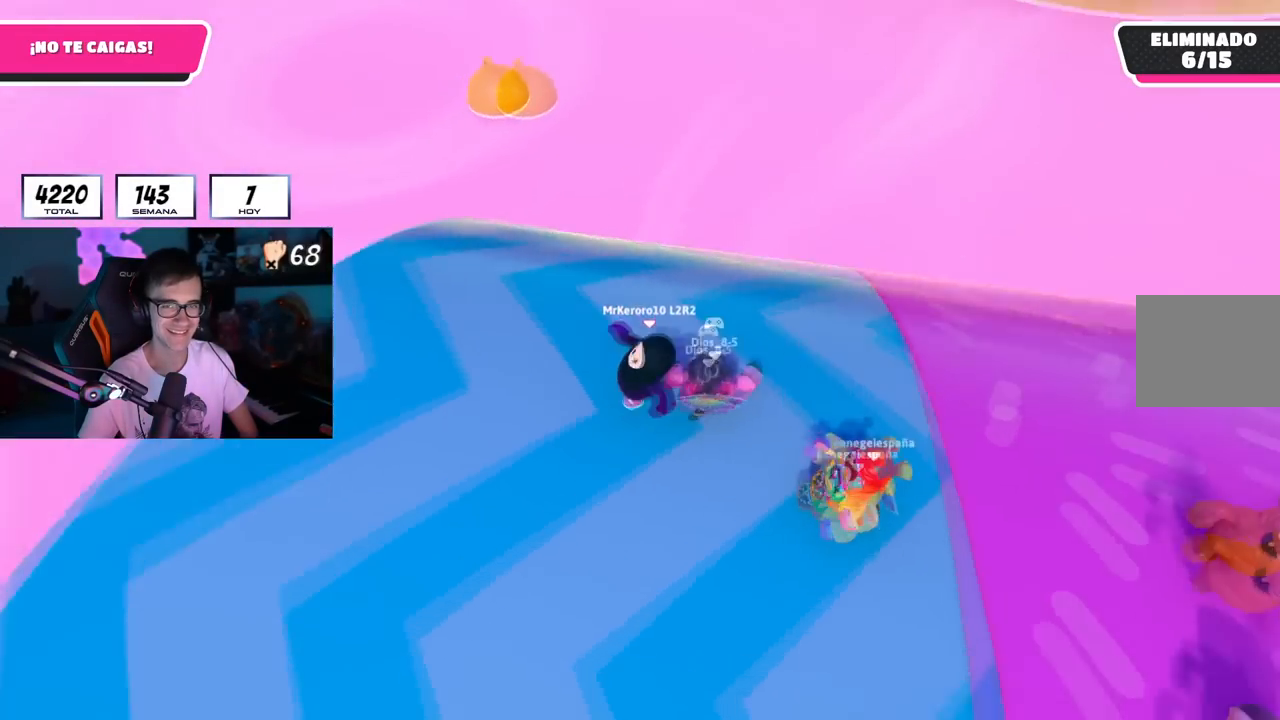
{"buttons": [], "left_stick": "down-right", "right_stick": "right", "events": [[50, "right_stick", "up-right"], [117, "CROSS", "down"], [150, "right_stick", "center"], [167, "left_stick", "right"], [267, "CROSS", "up"], [367, "right_stick", "right"], [434, "left_stick", "down-right"]]}
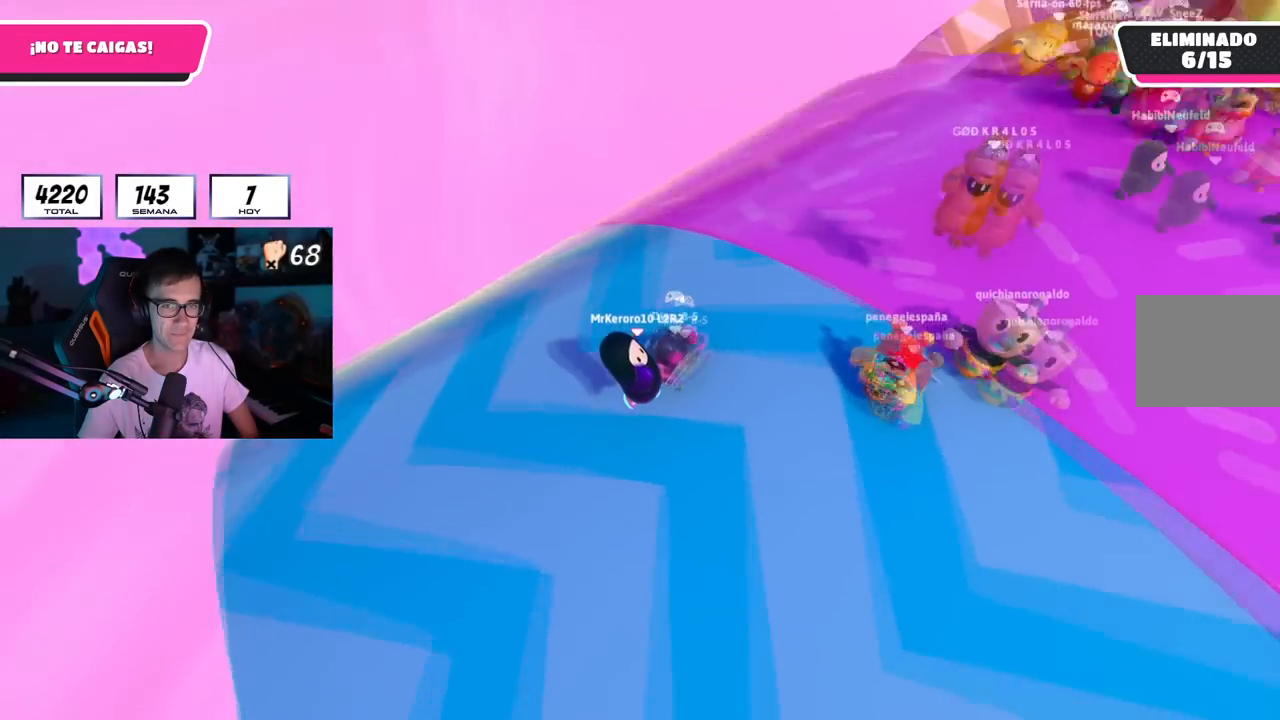
{"buttons": ["CROSS"], "left_stick": "down-left", "right_stick": "center", "events": [[50, "left_stick", "down-left"], [100, "right_stick", "up-right"], [334, "CROSS", "down"], [367, "right_stick", "center"]]}
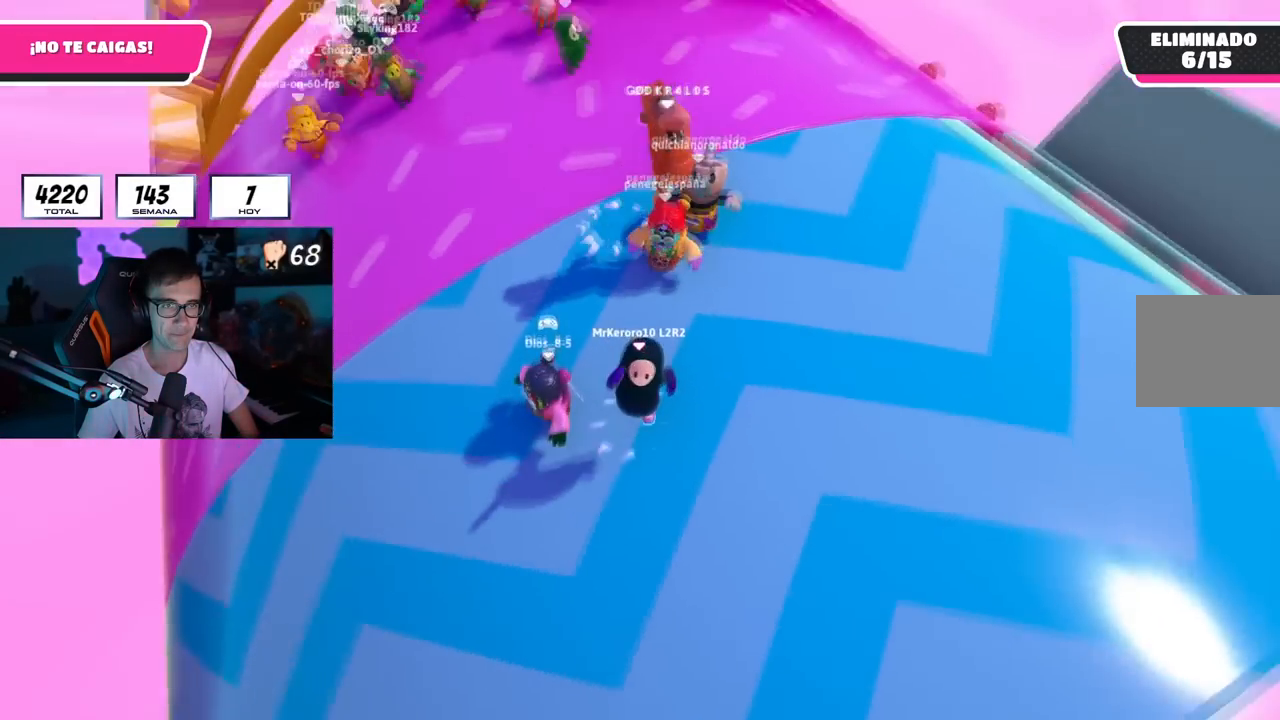
{"buttons": [], "left_stick": "up-right", "right_stick": "center", "events": [[16, "left_stick", "left"], [50, "CROSS", "up"], [250, "left_stick", "up"], [333, "right_stick", "left"], [367, "left_stick", "up-right"], [434, "right_stick", "center"]]}
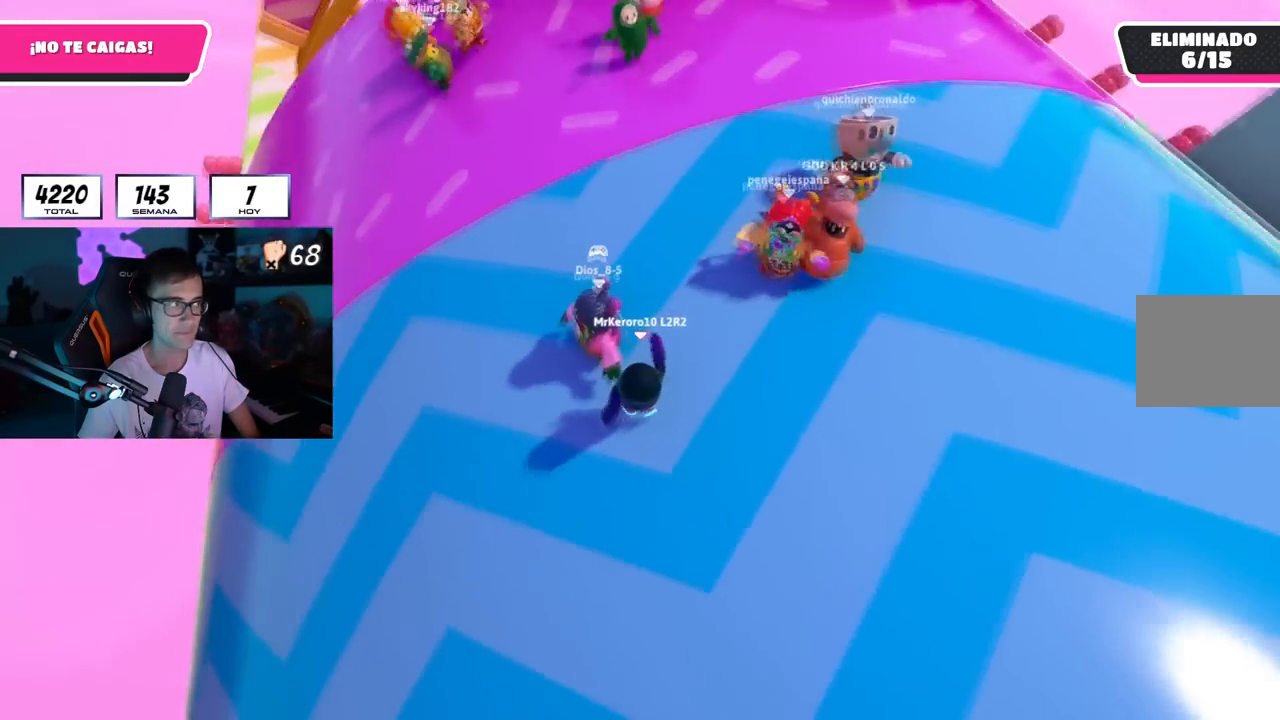
{"buttons": [], "left_stick": "center", "right_stick": "center", "events": [[150, "CROSS", "down"], [334, "CROSS", "up"], [351, "left_stick", "up"], [484, "left_stick", "center"]]}
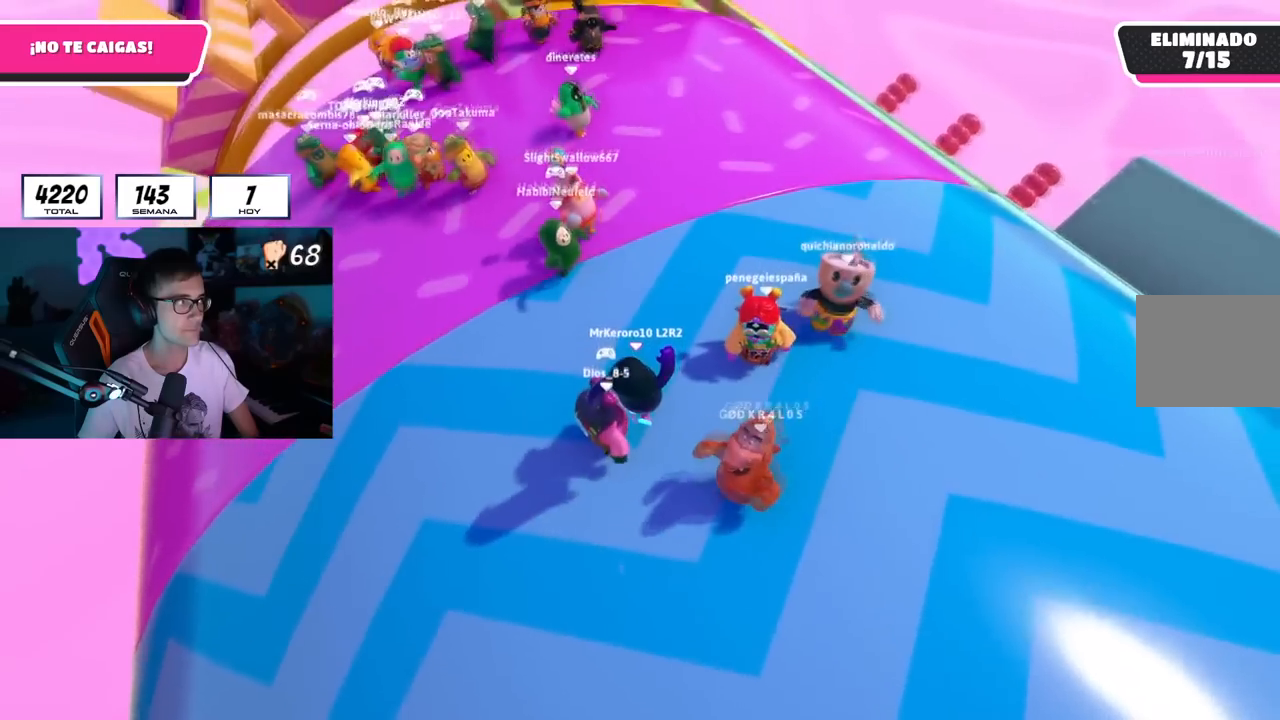
{"buttons": ["CROSS"], "left_stick": "left", "right_stick": "center", "events": [[66, "left_stick", "down-right"], [100, "right_stick", "left"], [283, "left_stick", "down-left"], [283, "right_stick", "center"], [350, "CROSS", "down"], [400, "left_stick", "left"]]}
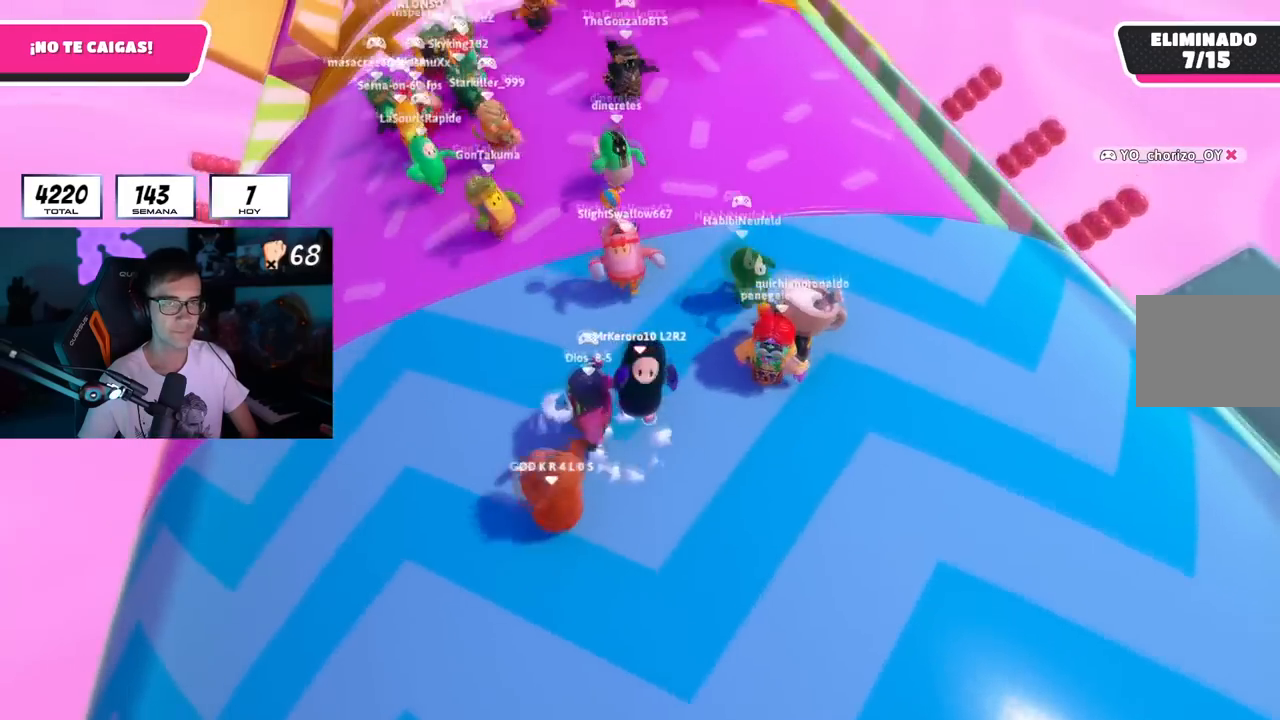
{"buttons": [], "left_stick": "down", "right_stick": "center", "events": [[67, "CROSS", "up"], [184, "left_stick", "down"]]}
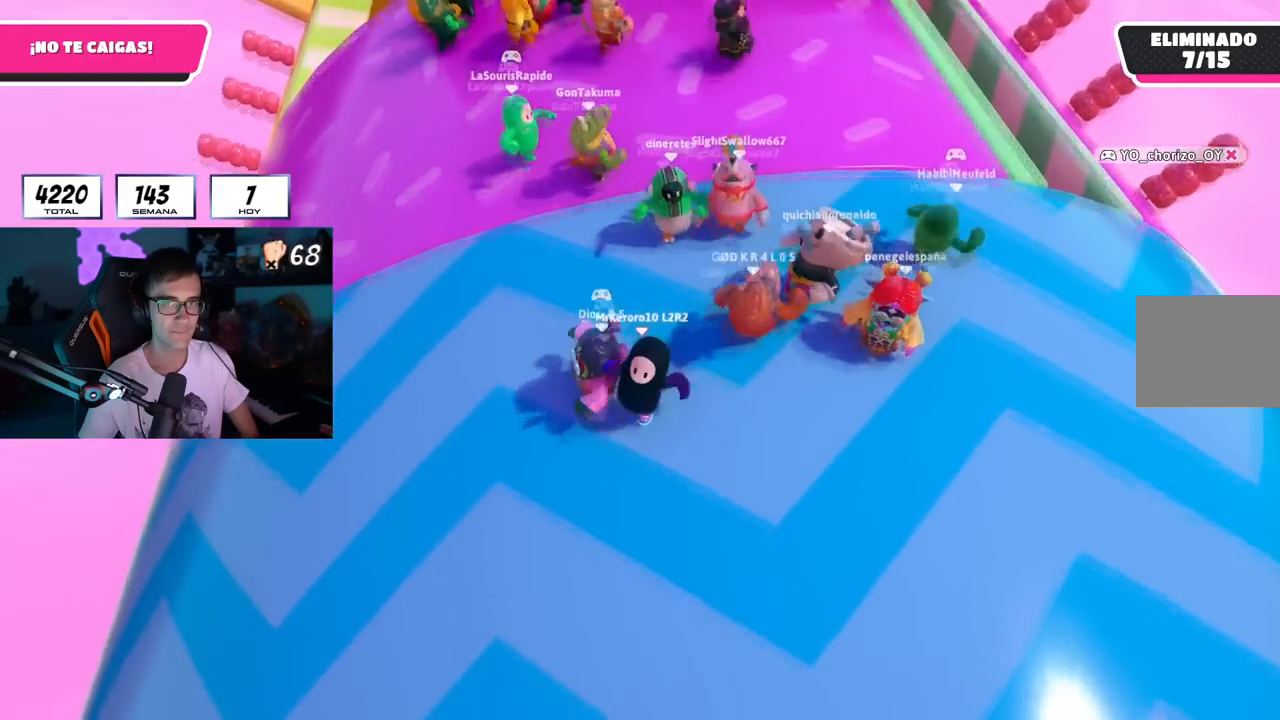
{"buttons": [], "left_stick": "up-left", "right_stick": "center", "events": [[16, "CROSS", "down"], [233, "CROSS", "up"], [317, "left_stick", "left"], [400, "left_stick", "up-left"]]}
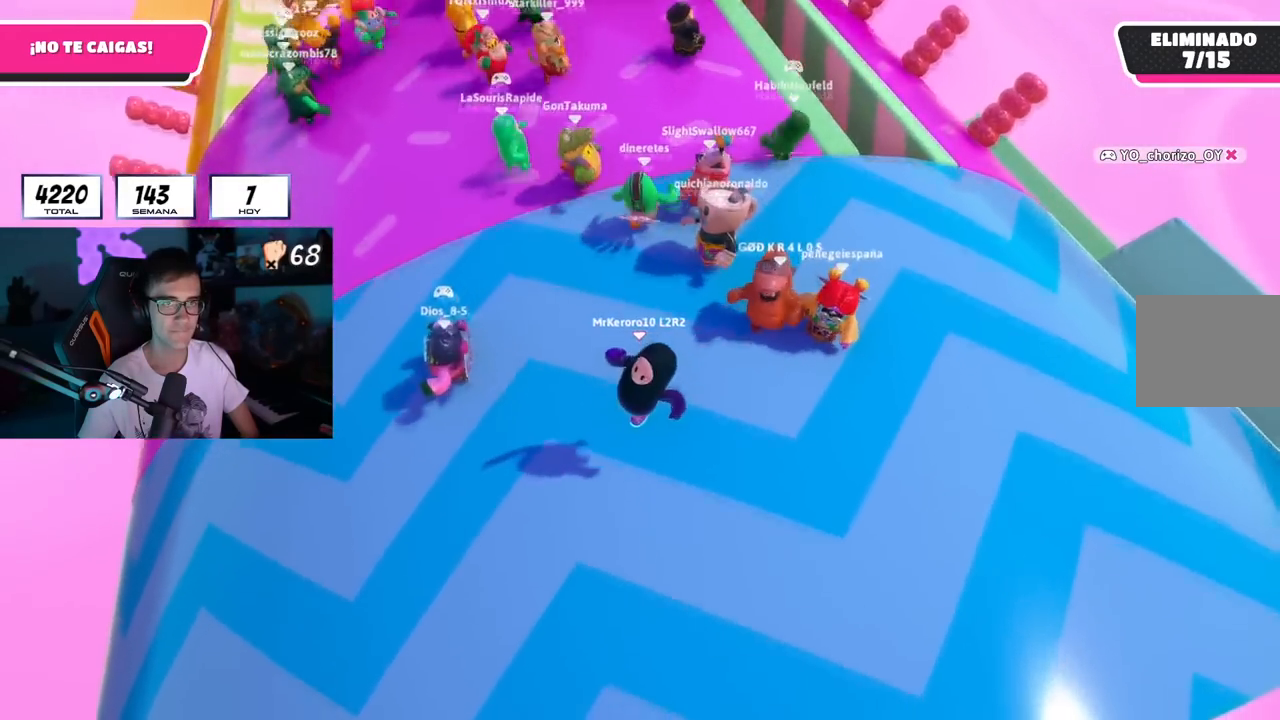
{"buttons": [], "left_stick": "left", "right_stick": "center", "events": [[117, "left_stick", "center"], [484, "left_stick", "left"]]}
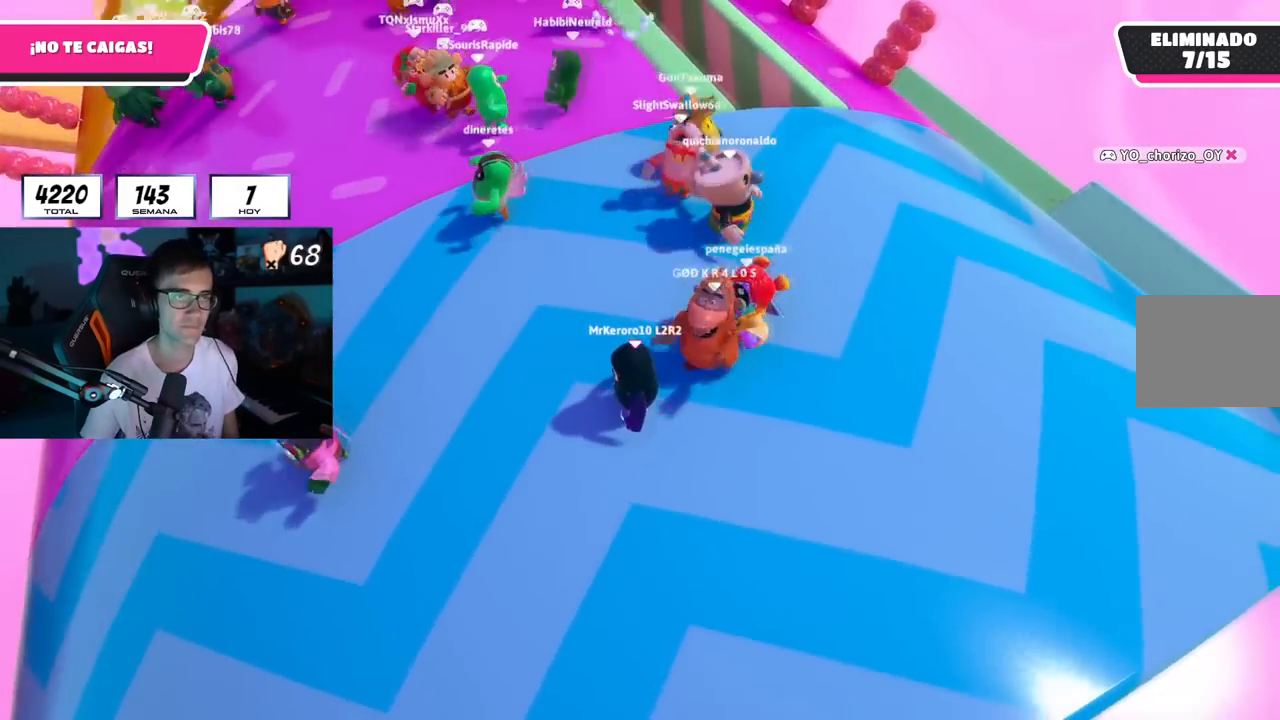
{"buttons": [], "left_stick": "left", "right_stick": "center", "events": [[50, "right_stick", "up"], [434, "right_stick", "center"]]}
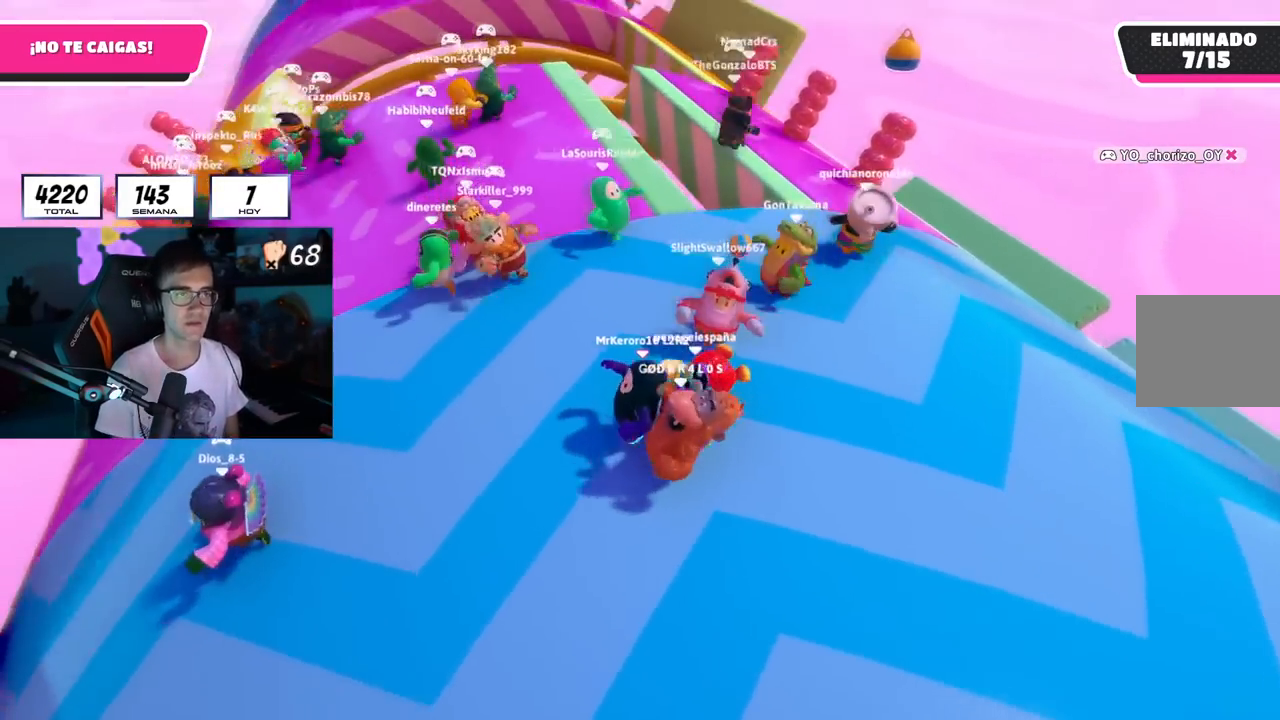
{"buttons": [], "left_stick": "center", "right_stick": "up-left", "events": [[33, "left_stick", "center"], [50, "right_stick", "up-left"], [150, "right_stick", "center"], [283, "left_stick", "left"], [400, "right_stick", "up-left"], [467, "left_stick", "center"]]}
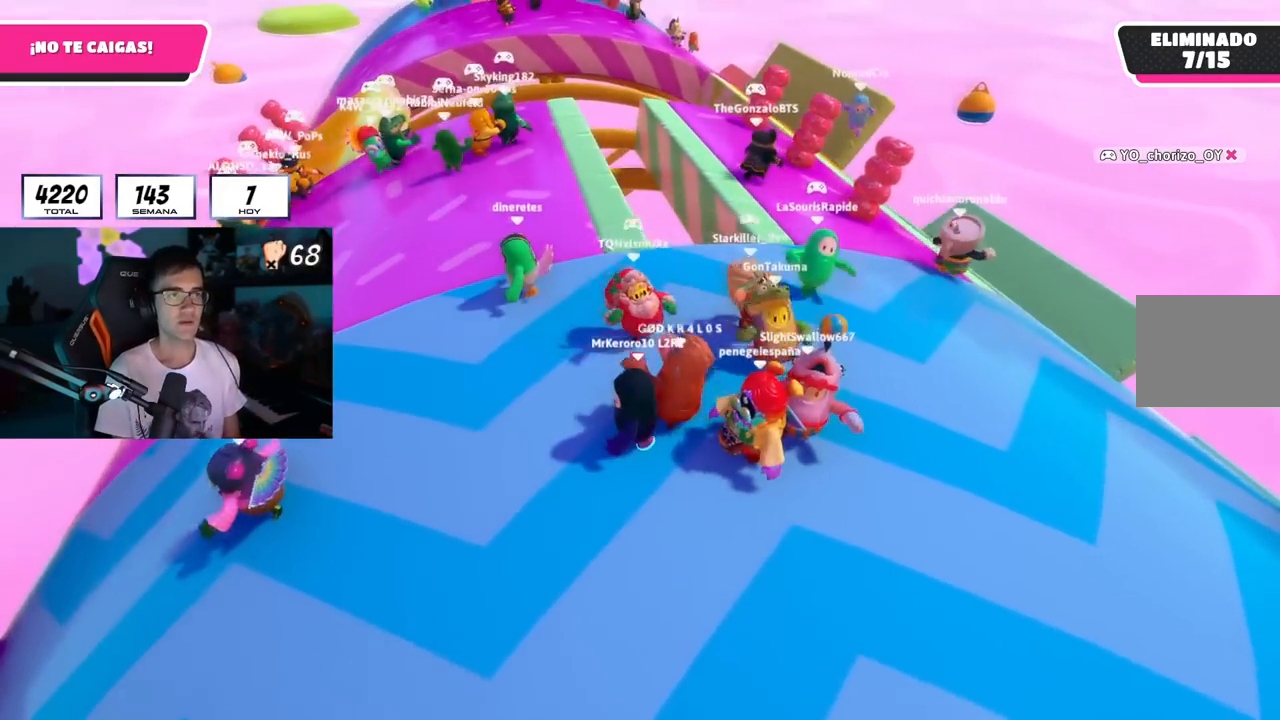
{"buttons": [], "left_stick": "left", "right_stick": "center", "events": [[17, "right_stick", "center"], [83, "left_stick", "left"]]}
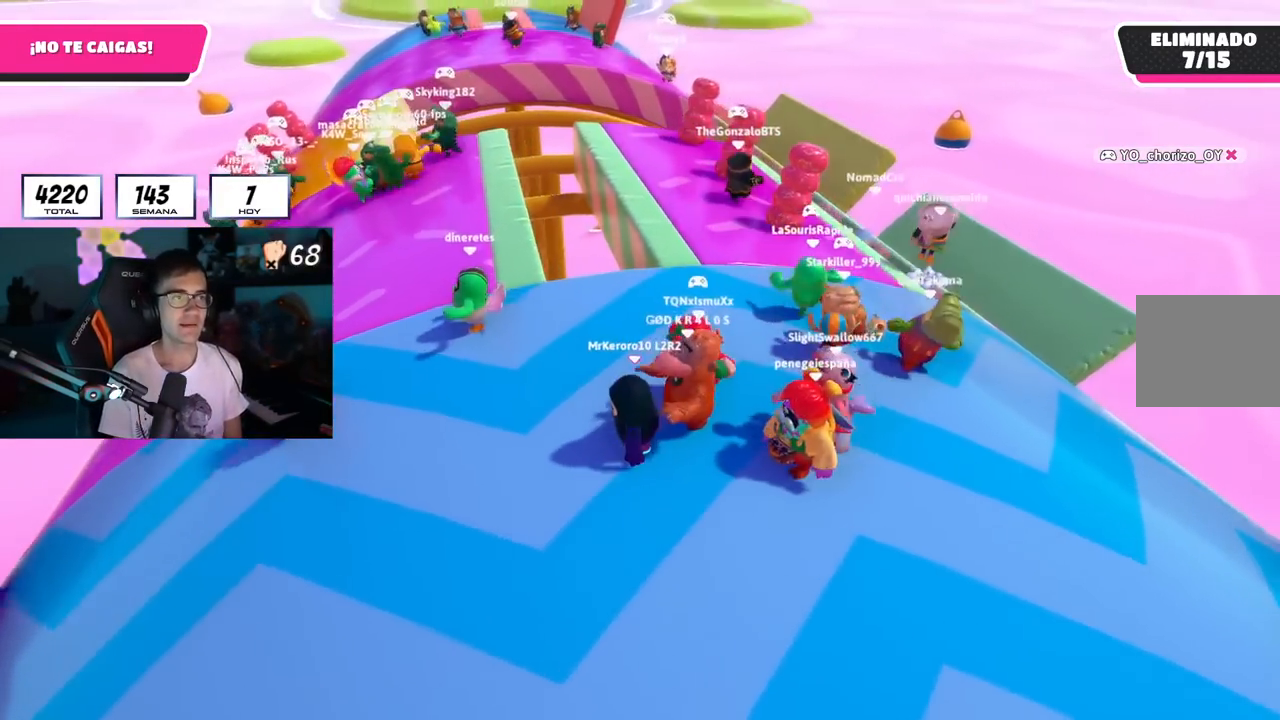
{"buttons": [], "left_stick": "down-left", "right_stick": "center", "events": [[333, "left_stick", "down-left"]]}